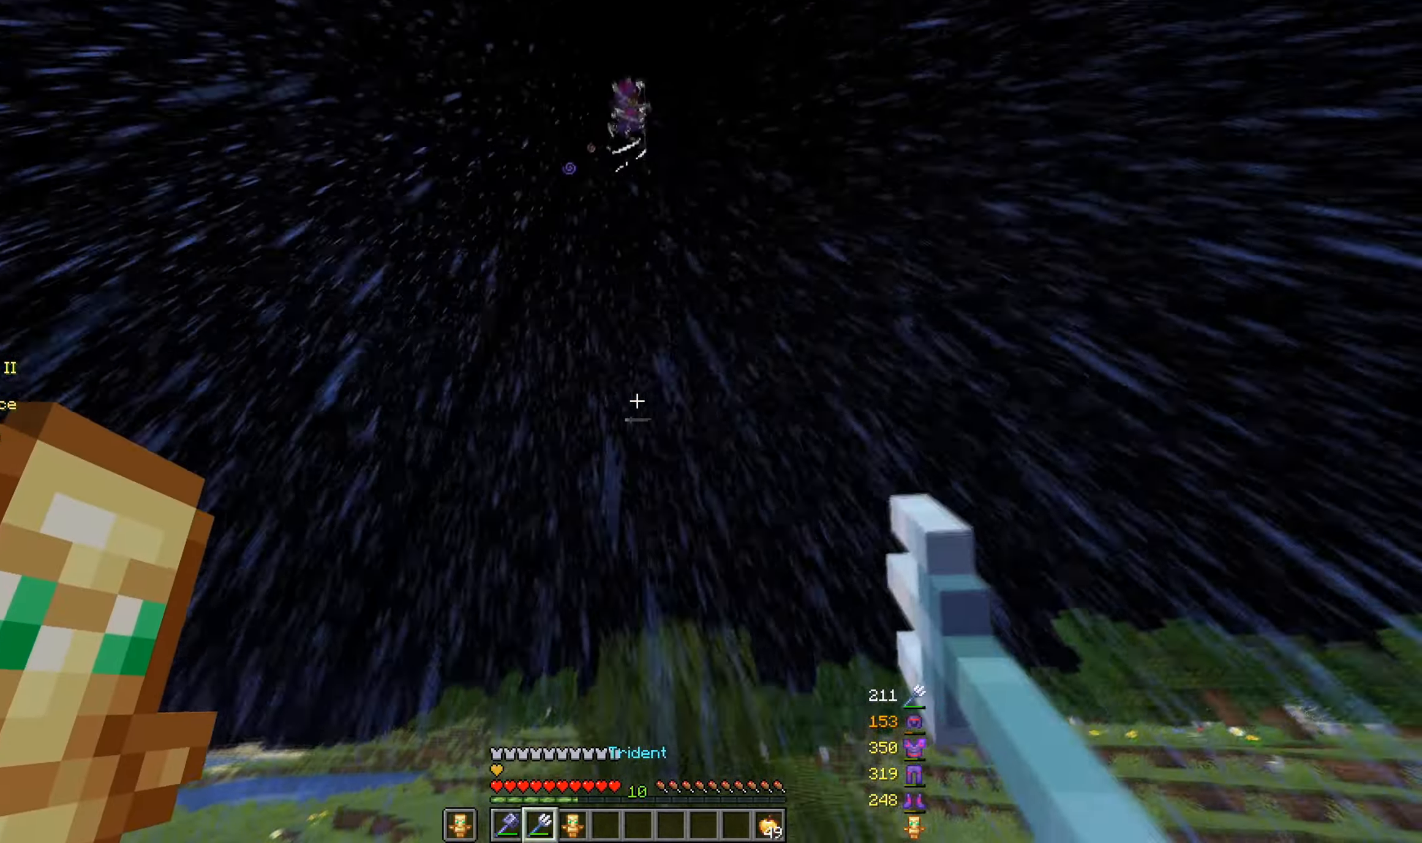
Gameplay with keyboard and mouse; each line is a JSON object with the keys and mouse buttons held at the frame after it. "events" lists presses ("down") and releases ("up") of "a", "d", "s", "space", "w", "mouse_left" and "mouse_right" between this image and that frame as [ms after this image, input, new state], when the widget could be followed in between. "mouse_left", "mouse_right" = the "left", "right" buttons of the "mouse" list. No other keys are recorded. Fast repeated clicks can show as one long hold. Mouse movement is not recorded.
{"keys": ["d", "s"], "mouse": ["right"], "events": []}
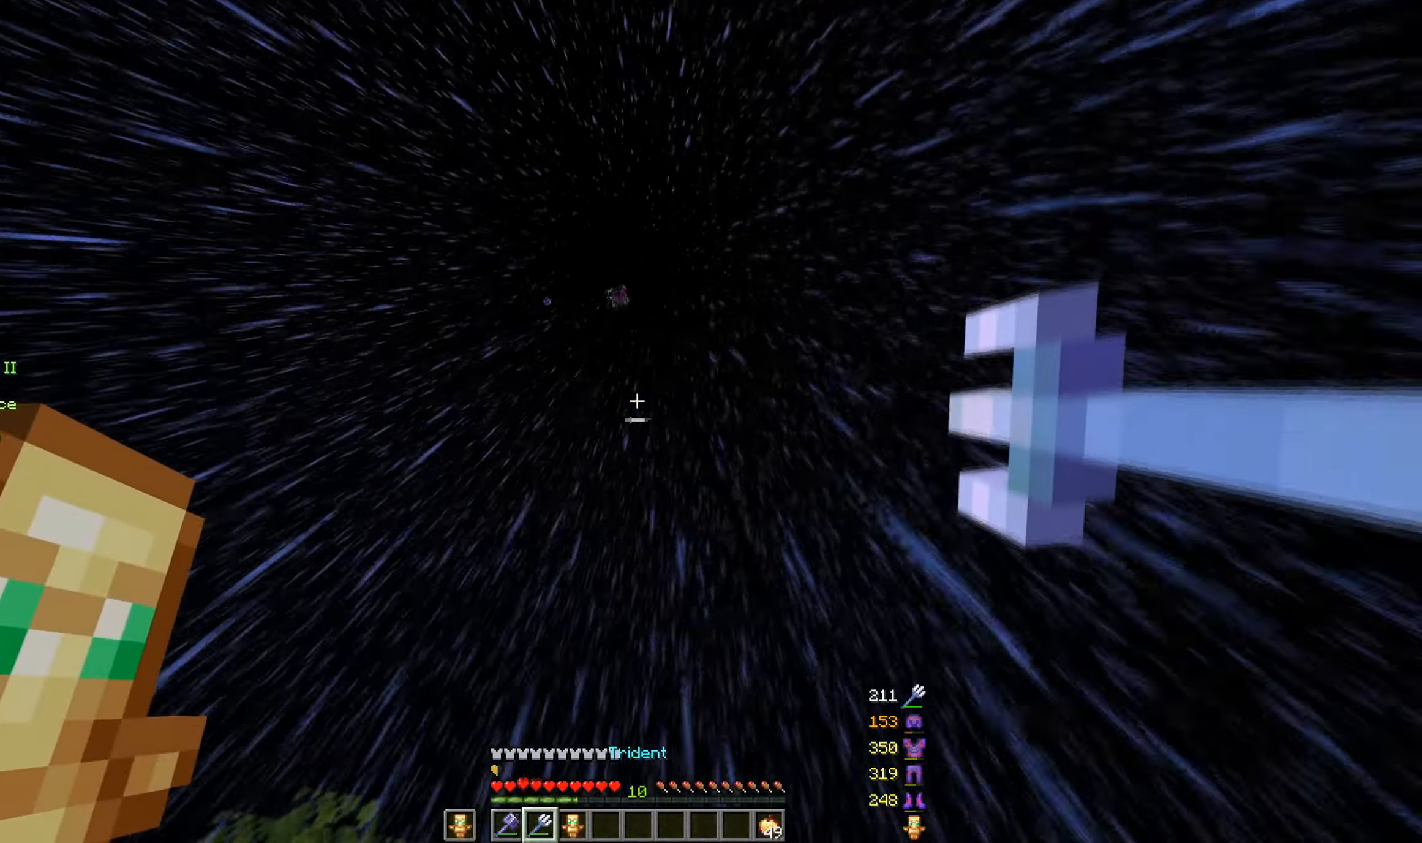
{"keys": ["d"], "mouse": ["right"], "events": [[483, "s", "up"]]}
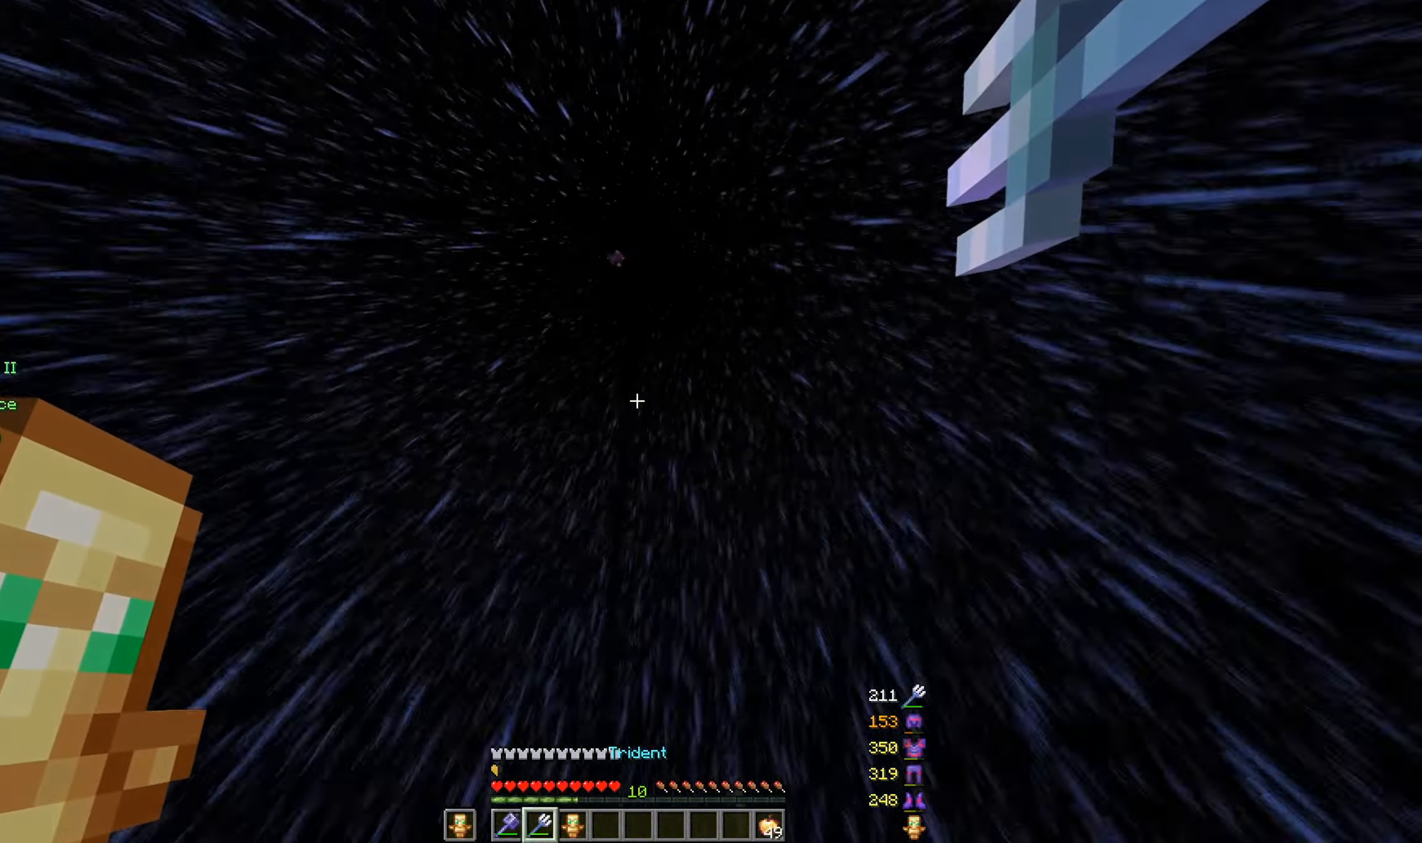
{"keys": ["d", "s"], "mouse": ["right"], "events": [[183, "mouse_right", "up"], [400, "mouse_right", "down"], [483, "s", "down"]]}
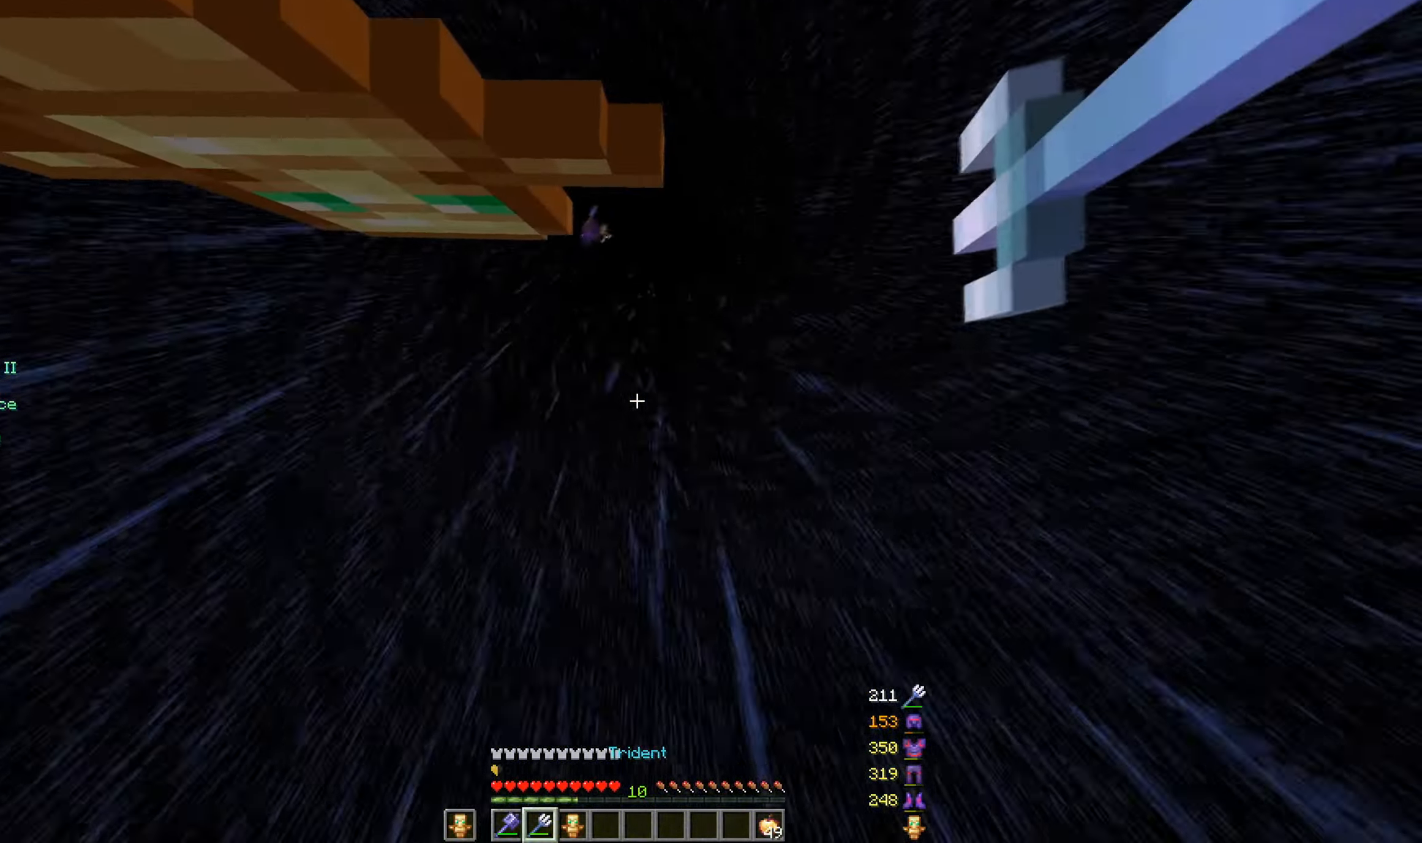
{"keys": ["d", "s"], "mouse": [], "events": [[500, "mouse_right", "up"]]}
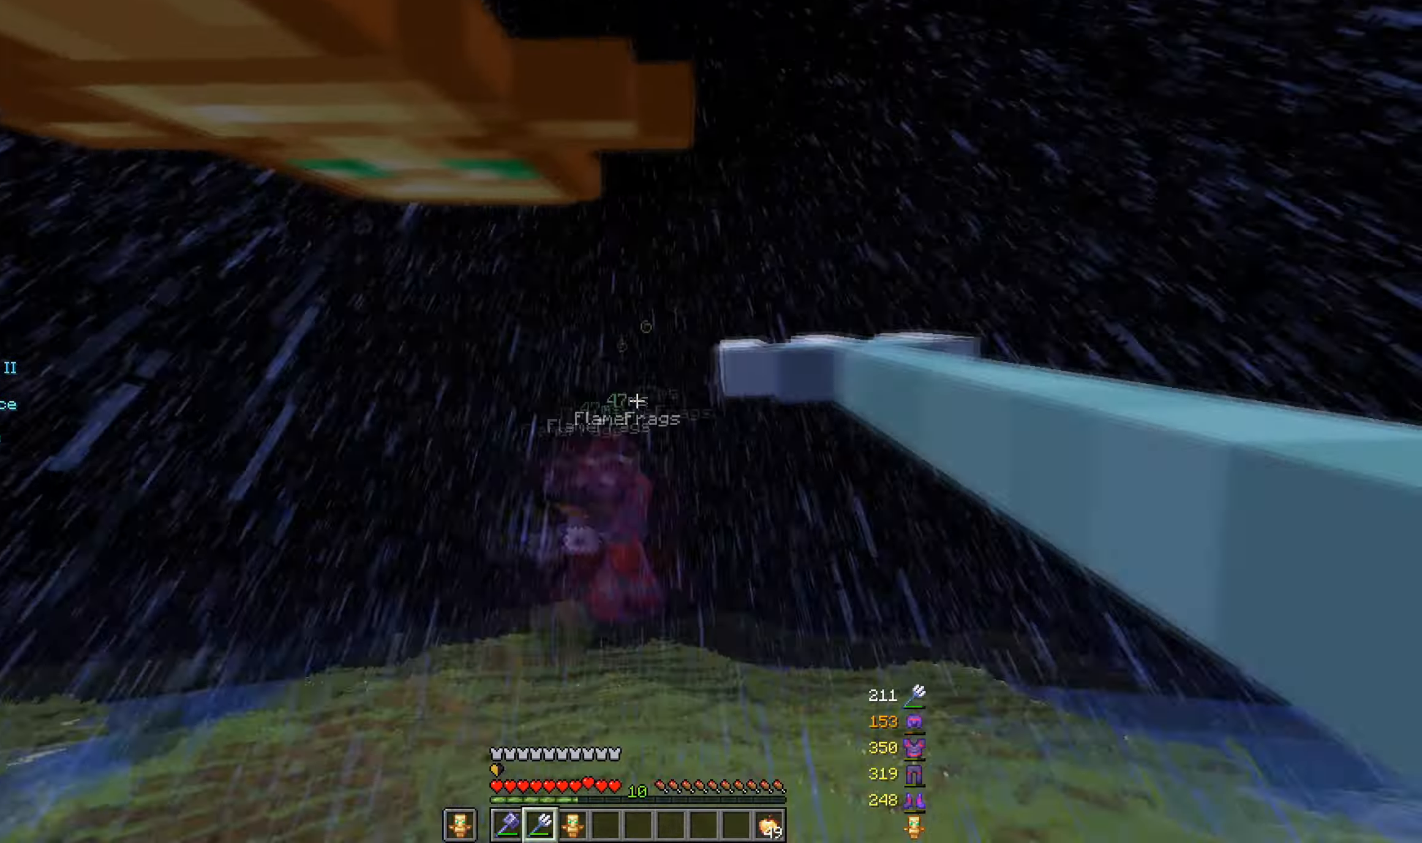
{"keys": ["a", "w"], "mouse": ["right"], "events": [[50, "mouse_right", "down"], [50, "s", "up"], [66, "d", "up"], [100, "w", "down"], [366, "a", "down"]]}
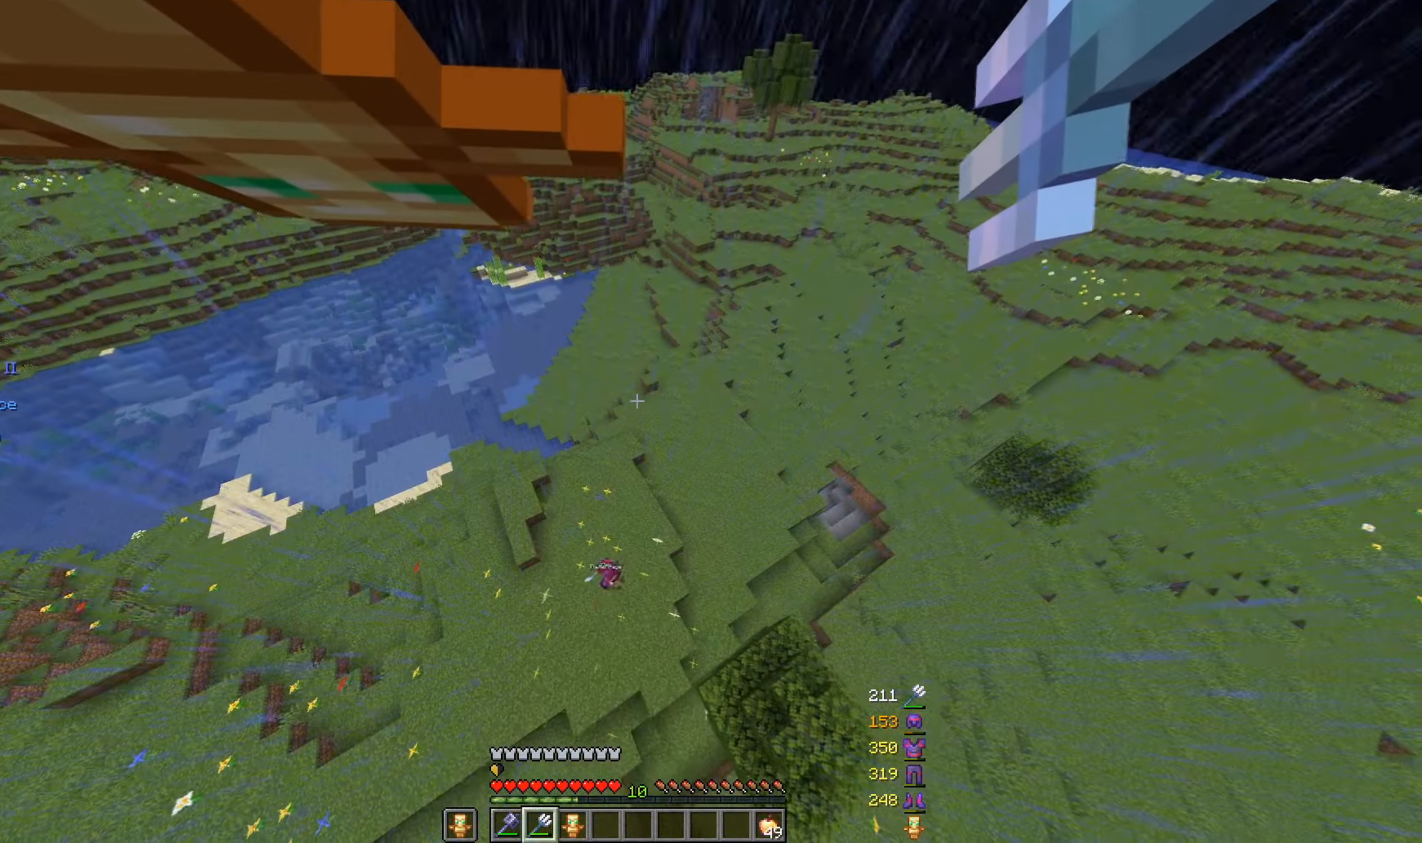
{"keys": [], "mouse": [], "events": [[333, "a", "up"], [366, "w", "up"], [433, "mouse_right", "up"]]}
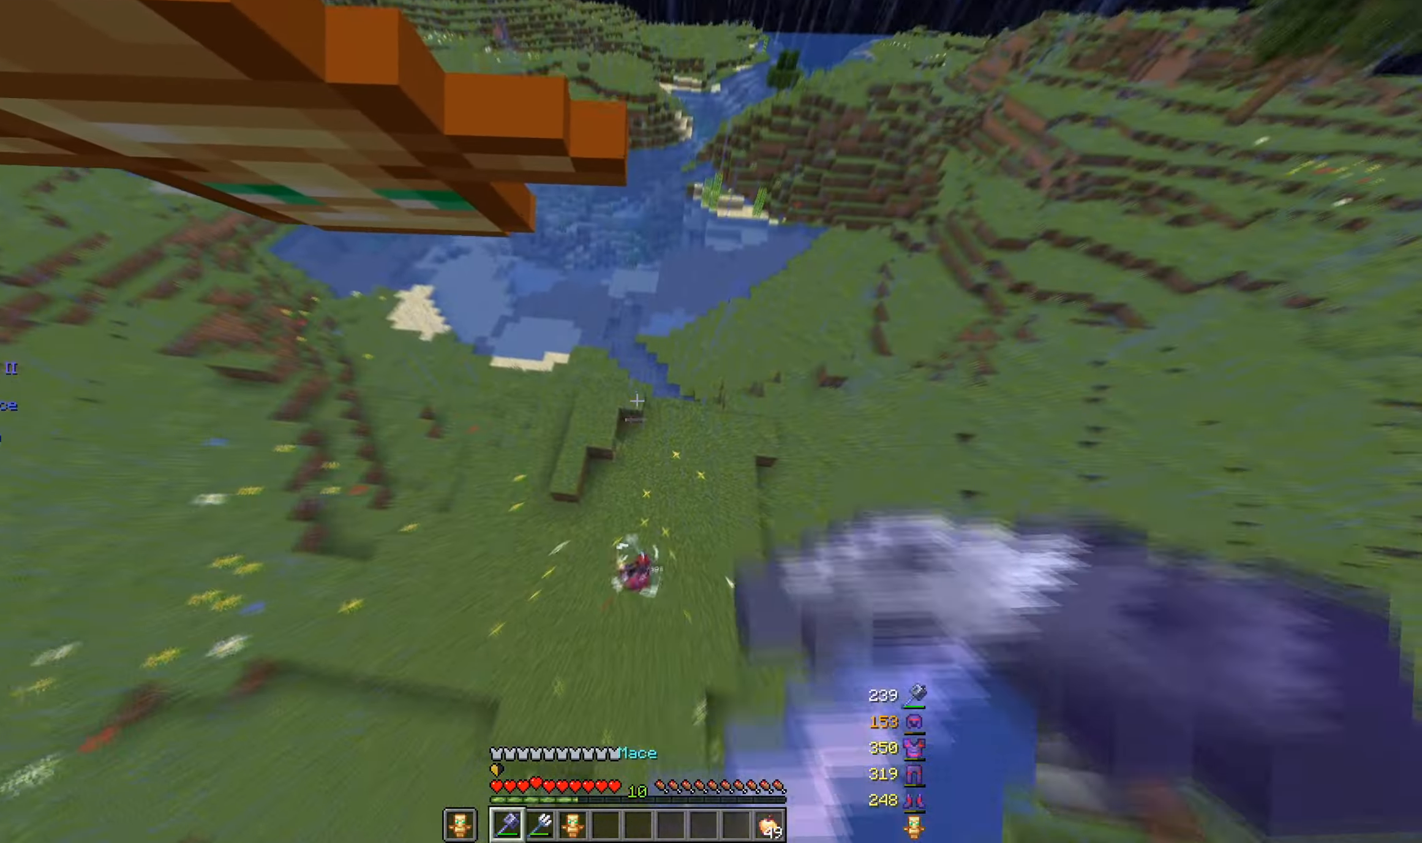
{"keys": [], "mouse": [], "events": [[83, "a", "down"], [150, "s", "down"], [350, "mouse_left", "down"], [350, "s", "up"], [500, "a", "up"], [500, "mouse_left", "up"]]}
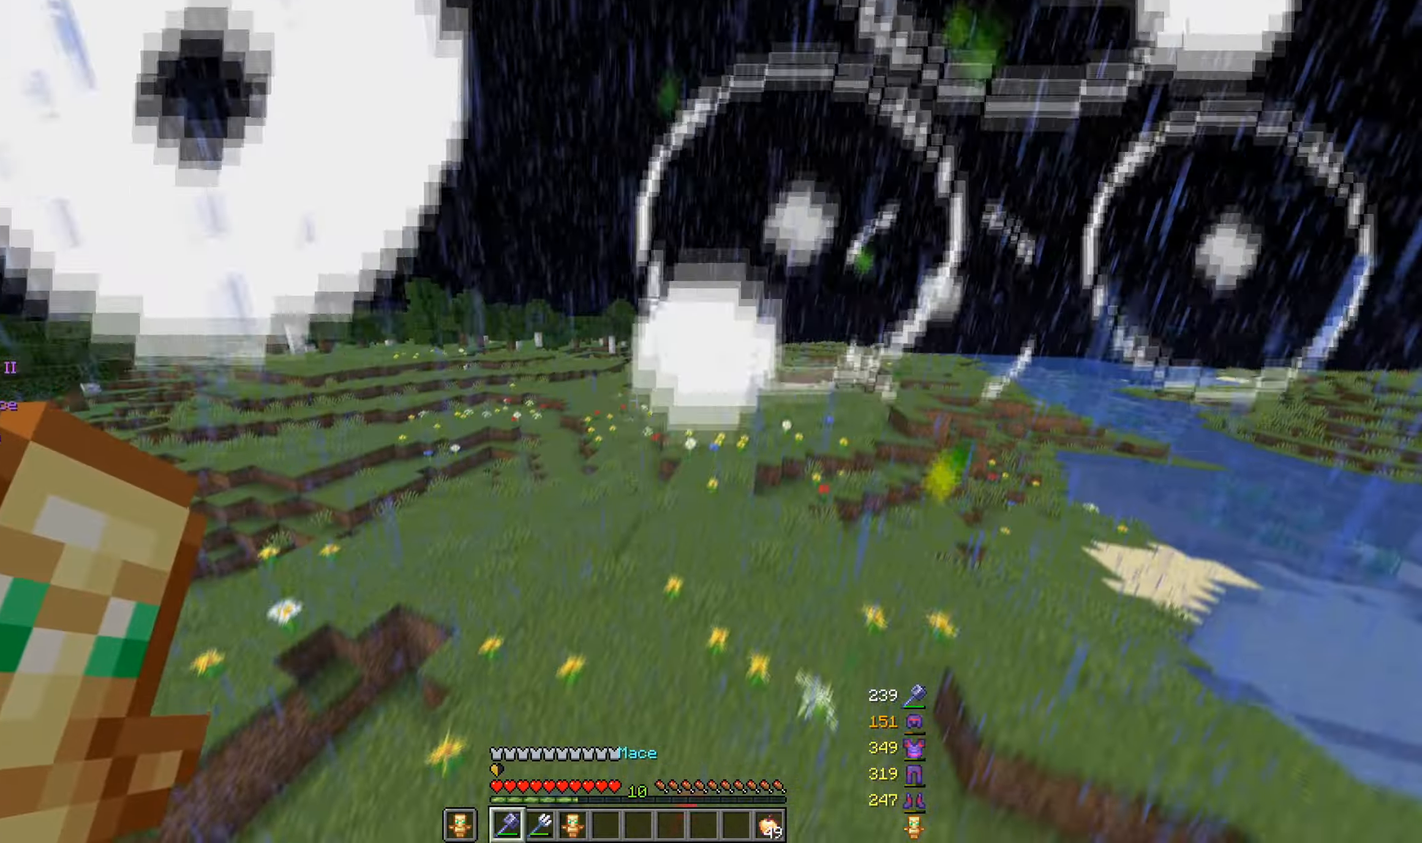
{"keys": ["a", "w"], "mouse": [], "events": [[366, "a", "down"], [416, "w", "down"]]}
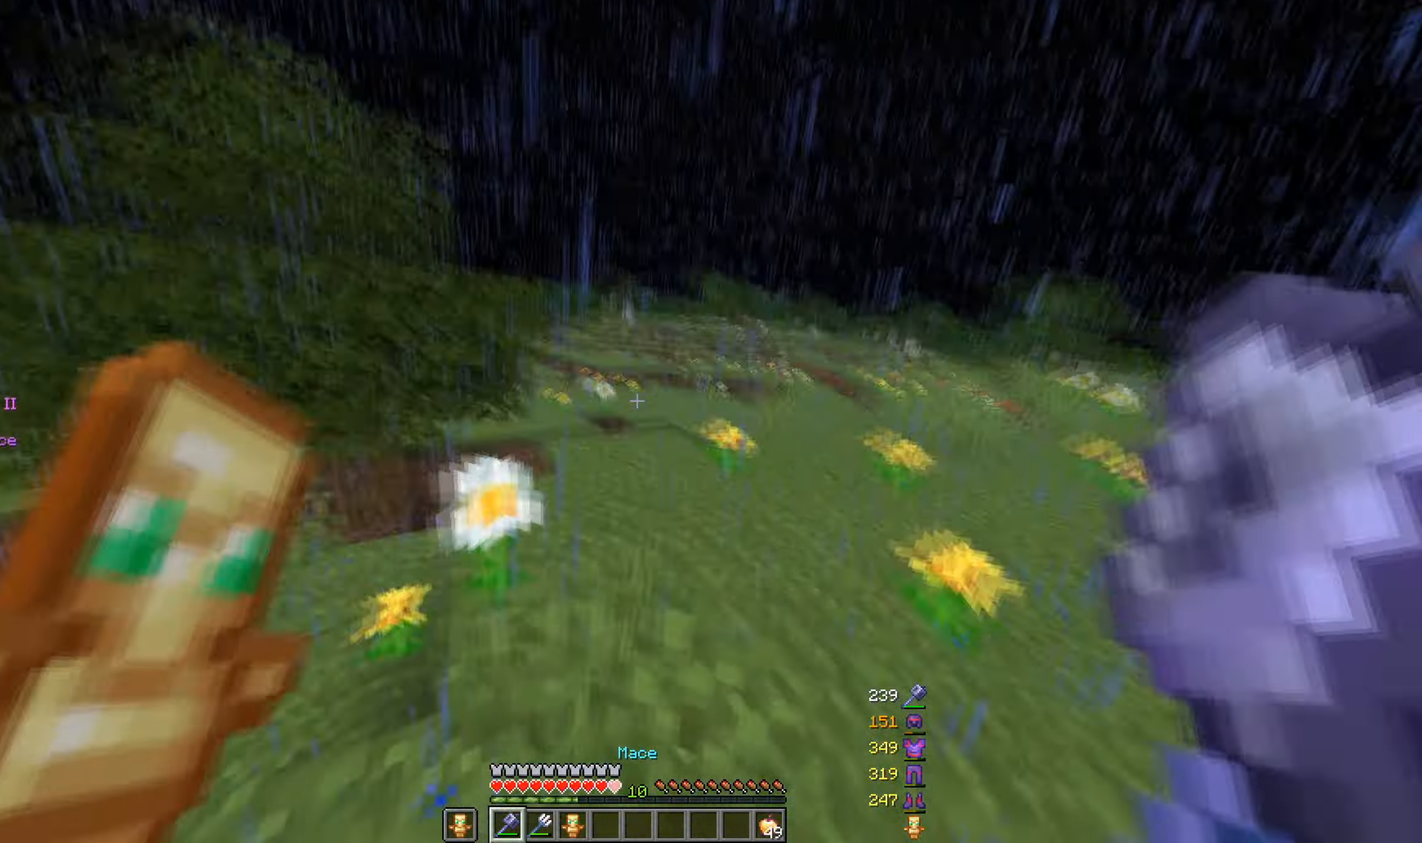
{"keys": ["w"], "mouse": [], "events": [[183, "space", "down"], [333, "a", "up"], [383, "space", "up"]]}
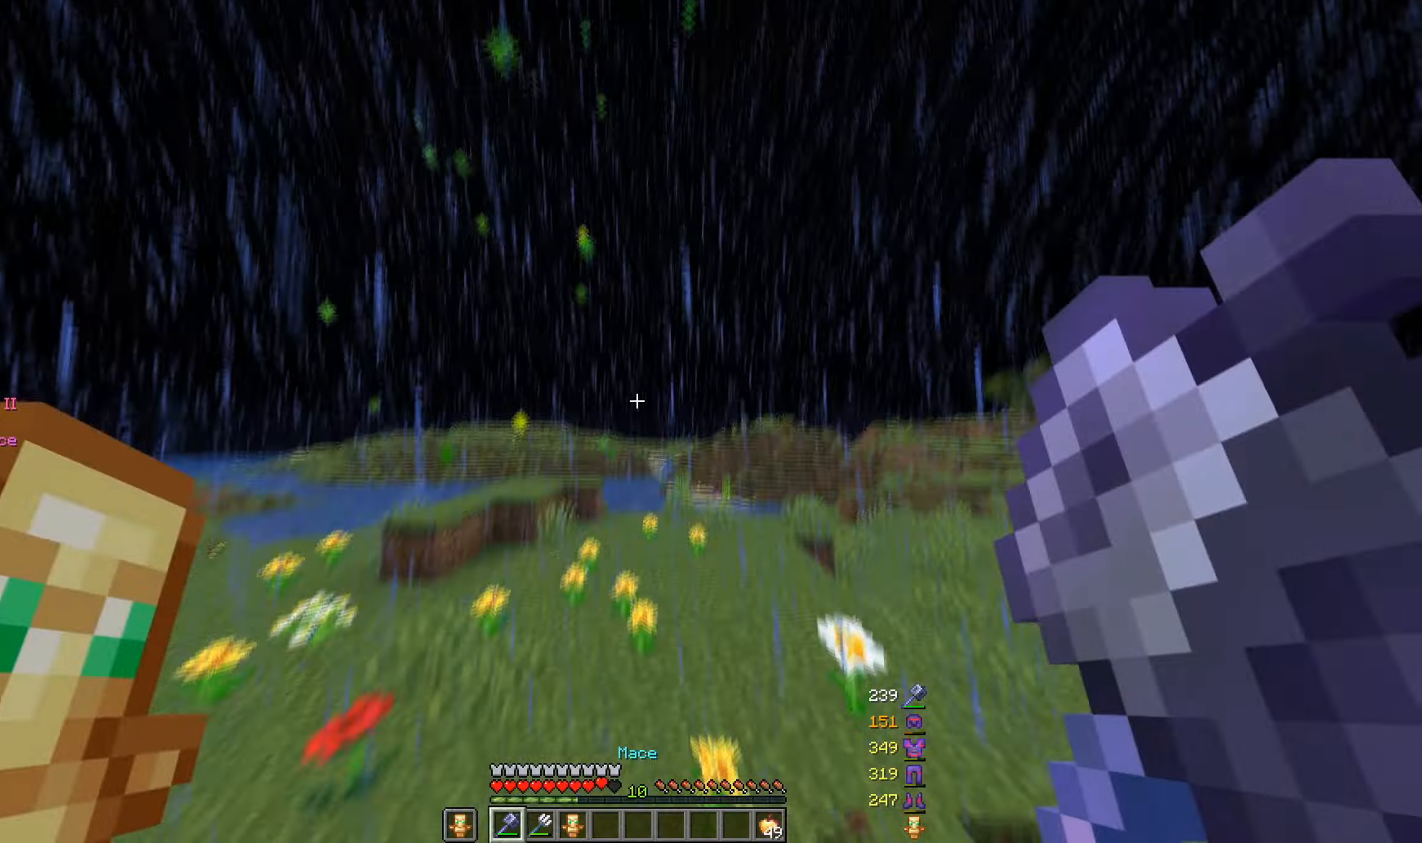
{"keys": ["d", "w"], "mouse": [], "events": [[200, "d", "down"]]}
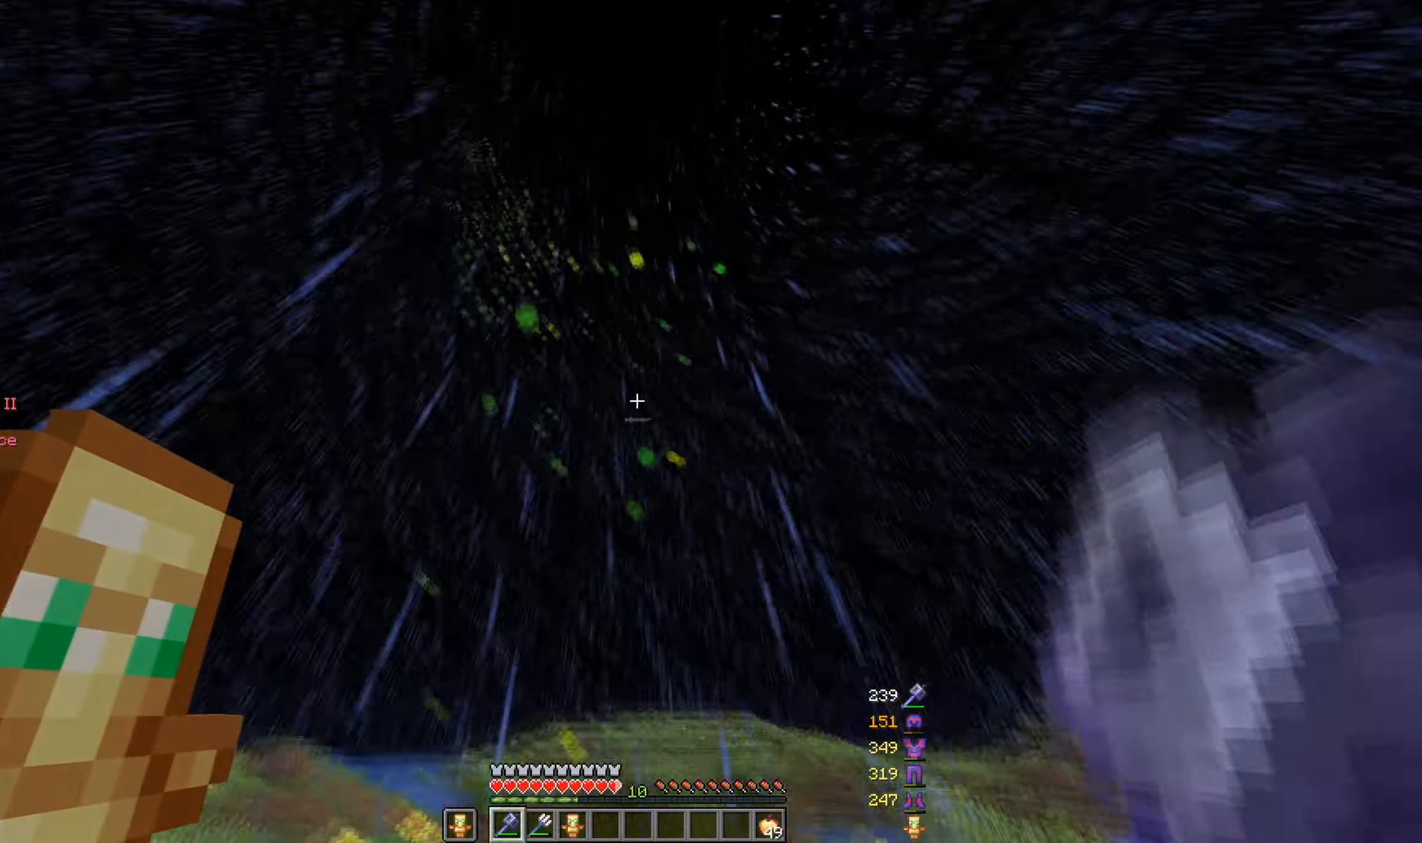
{"keys": ["d", "w"], "mouse": ["right"], "events": [[67, "mouse_right", "down"], [167, "space", "down"], [350, "space", "up"]]}
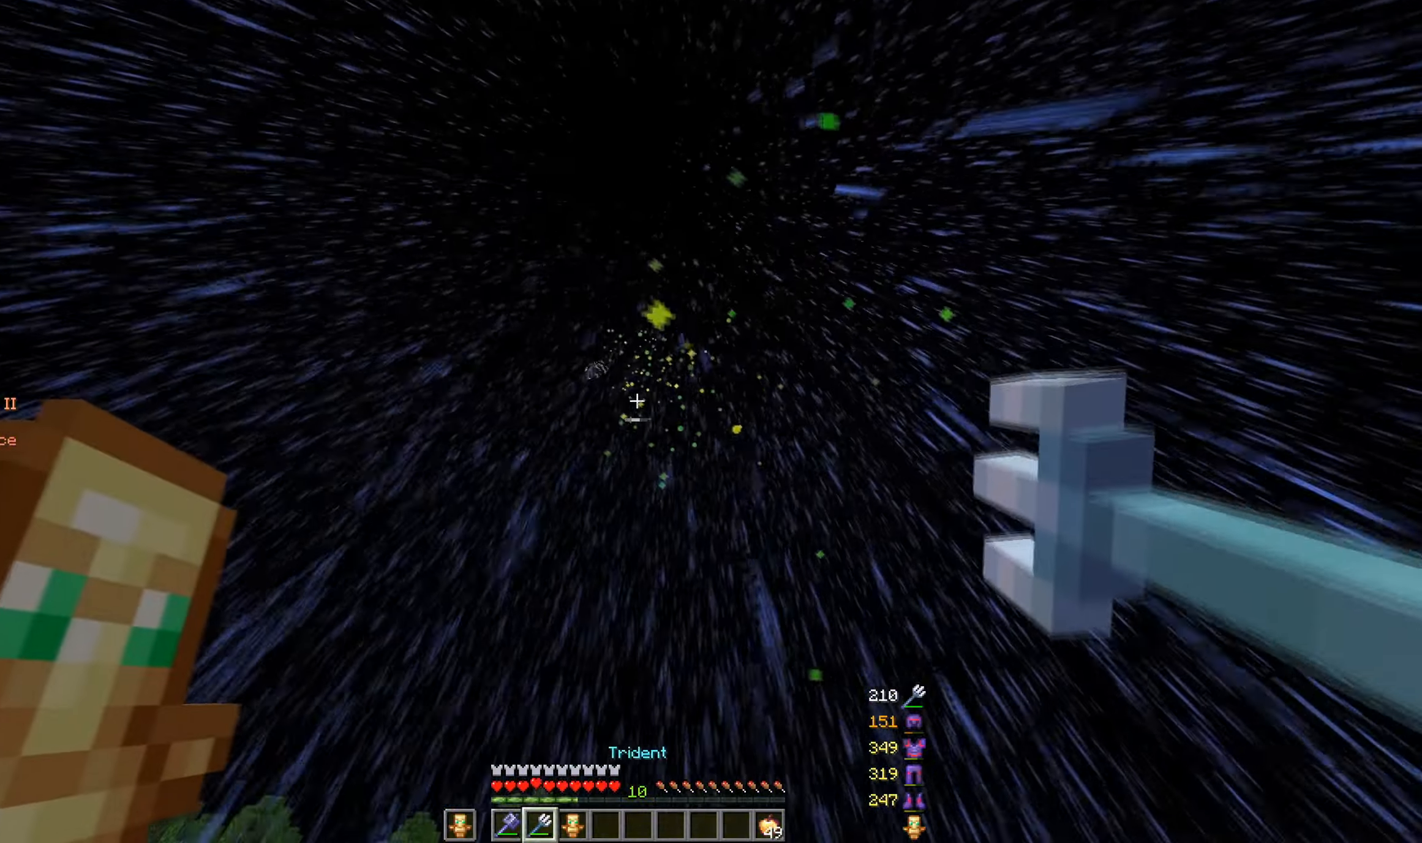
{"keys": ["w"], "mouse": [], "events": [[83, "a", "down"], [217, "d", "up"], [383, "a", "up"], [500, "mouse_right", "up"]]}
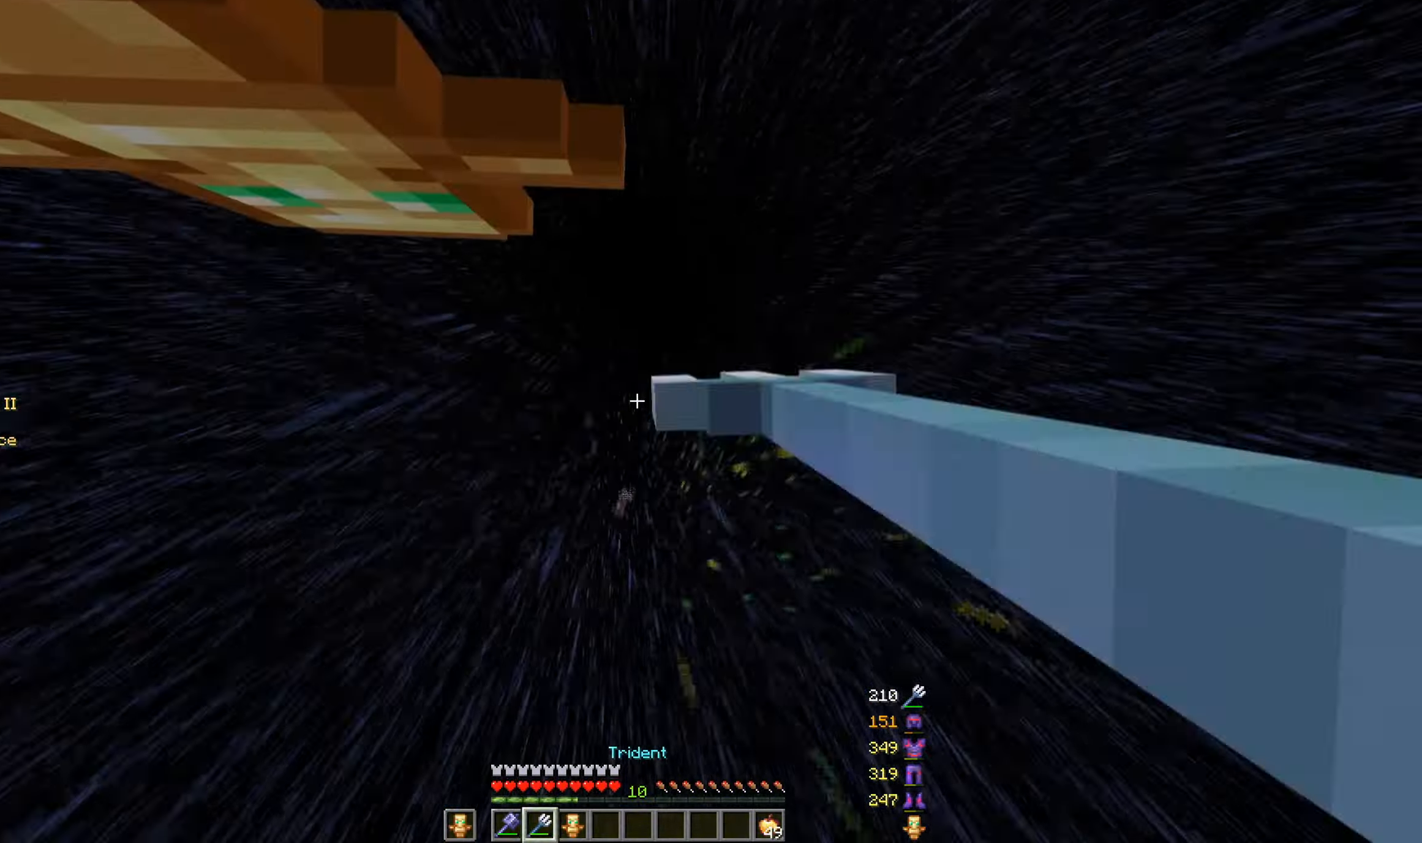
{"keys": ["a", "w"], "mouse": ["right"], "events": [[33, "mouse_right", "down"], [250, "a", "down"]]}
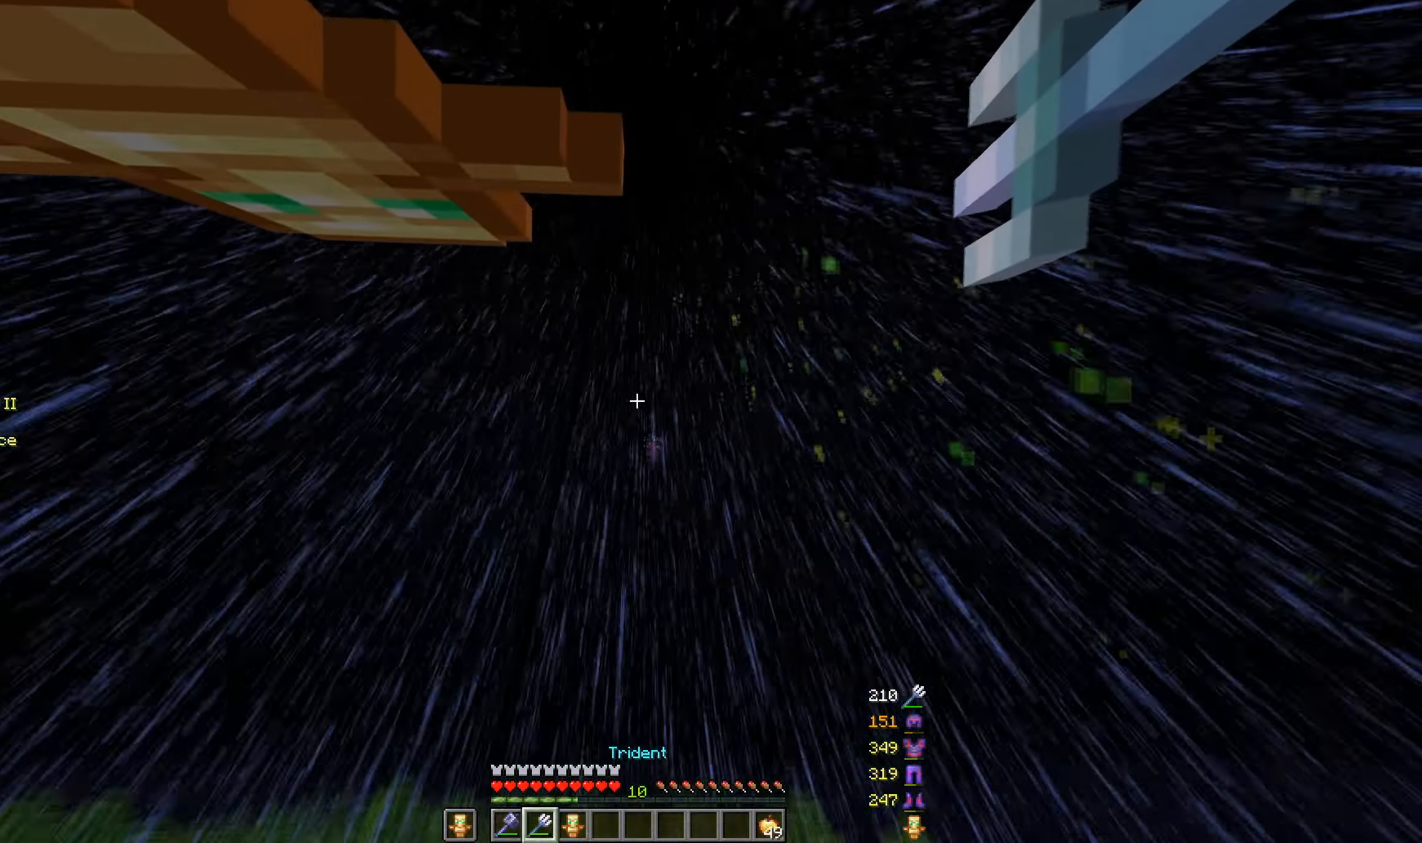
{"keys": ["w"], "mouse": ["right"], "events": [[17, "a", "up"], [267, "mouse_right", "up"], [317, "mouse_right", "down"]]}
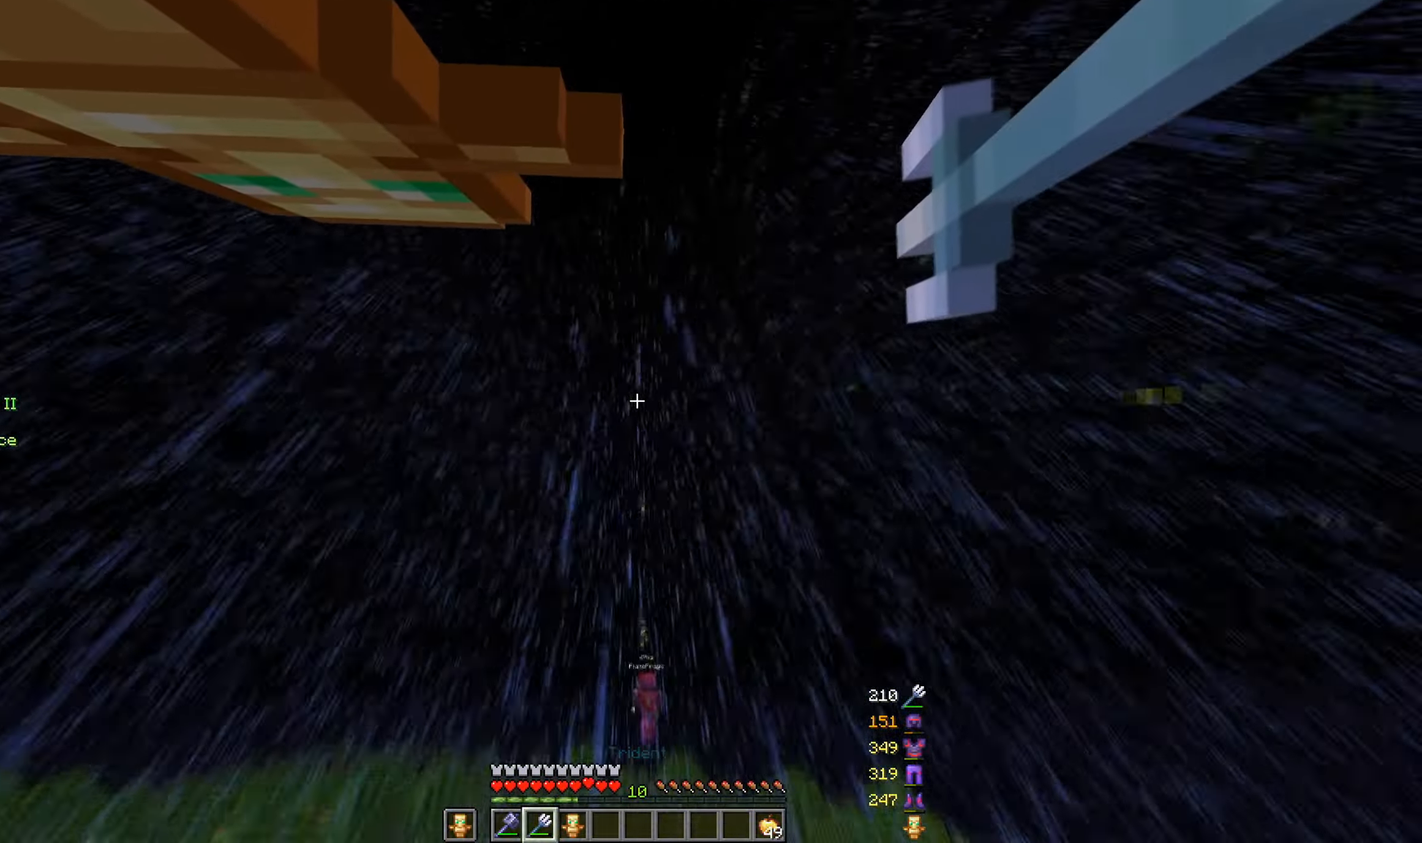
{"keys": ["w"], "mouse": ["right"], "events": []}
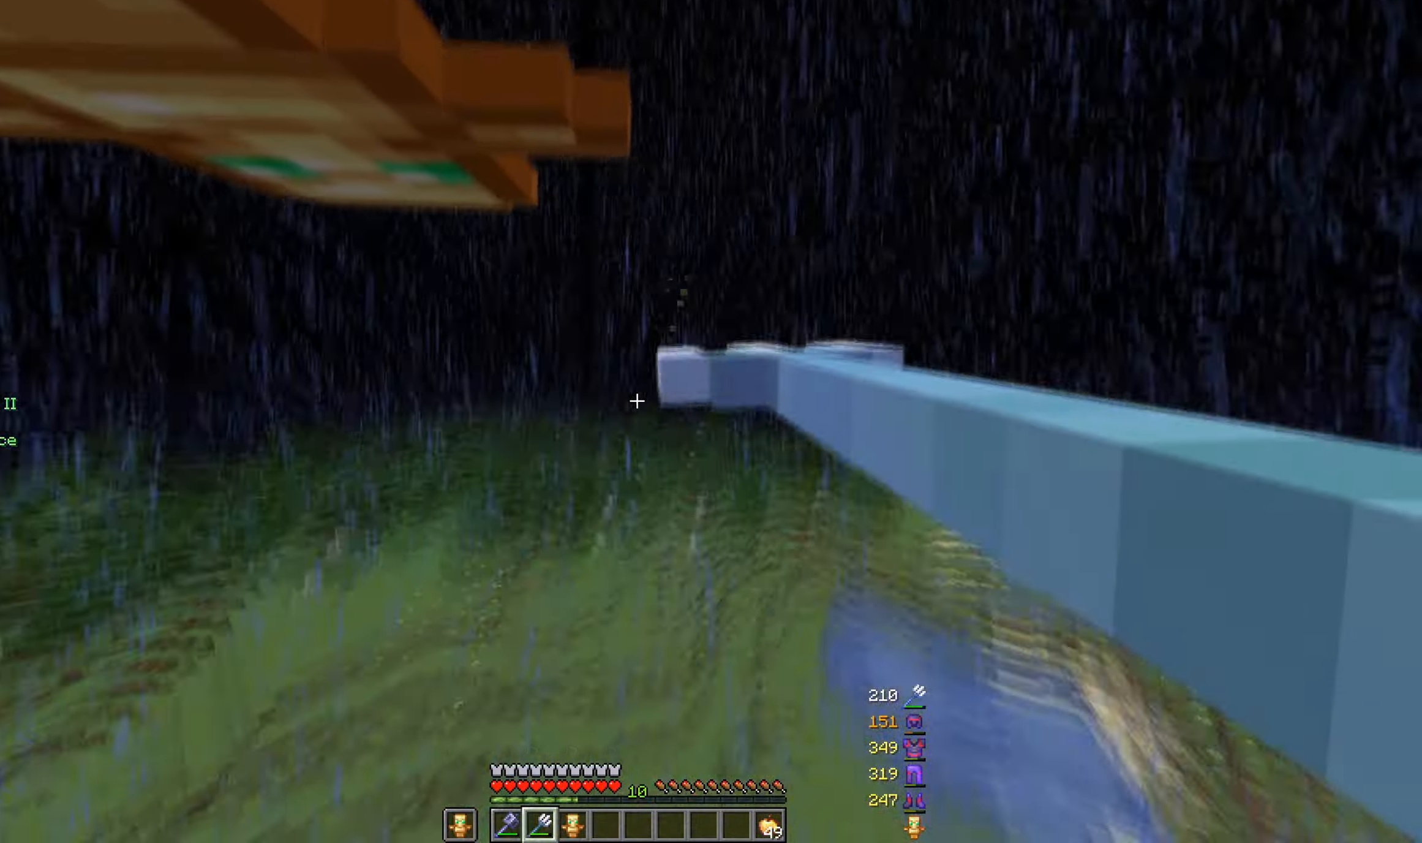
{"keys": ["s"], "mouse": [], "events": [[33, "mouse_right", "up"], [217, "w", "up"], [300, "s", "down"]]}
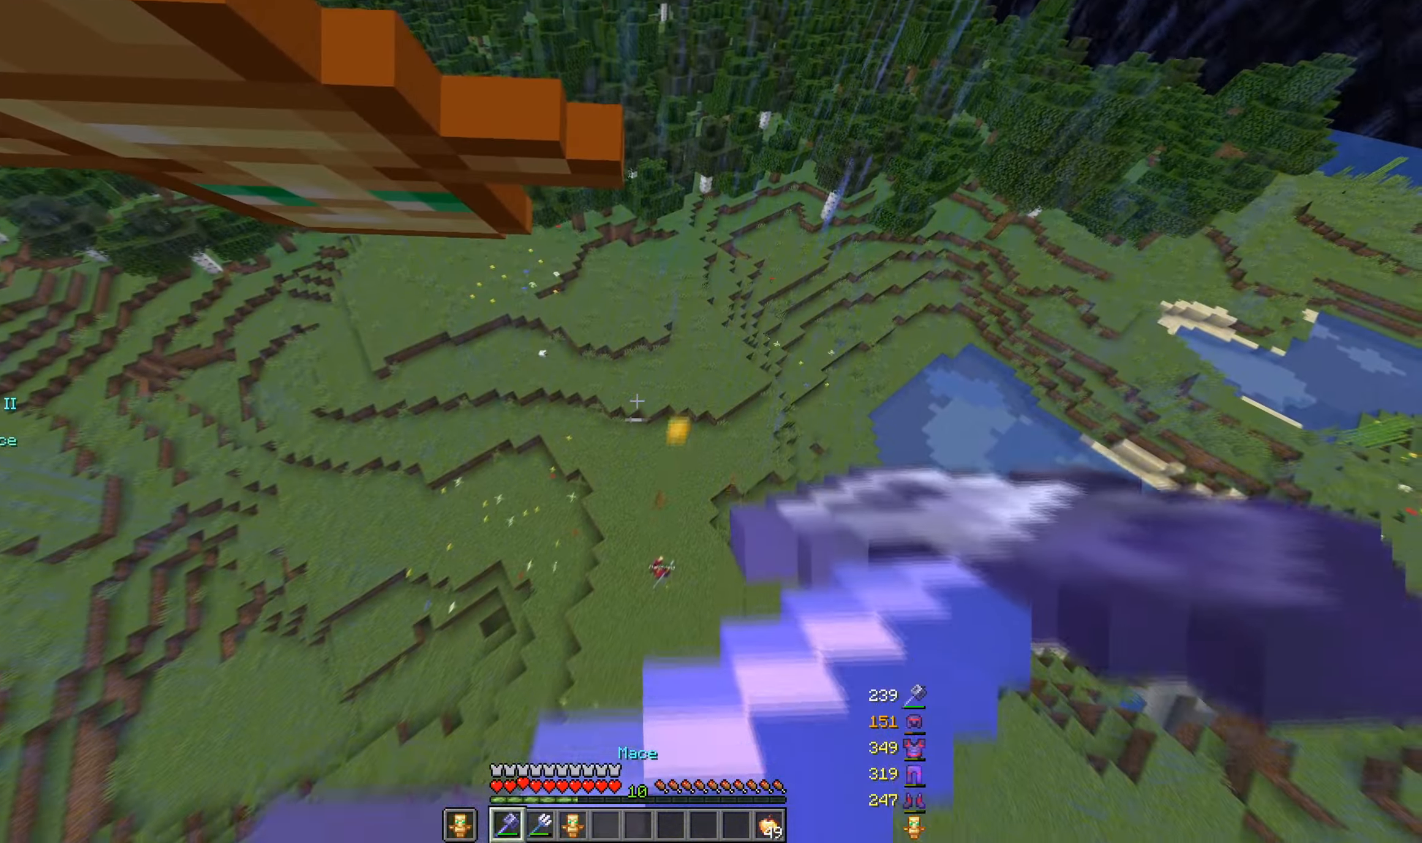
{"keys": ["d", "w"], "mouse": [], "events": [[17, "a", "down"], [117, "a", "up"], [167, "s", "up"], [367, "d", "down"], [467, "w", "down"]]}
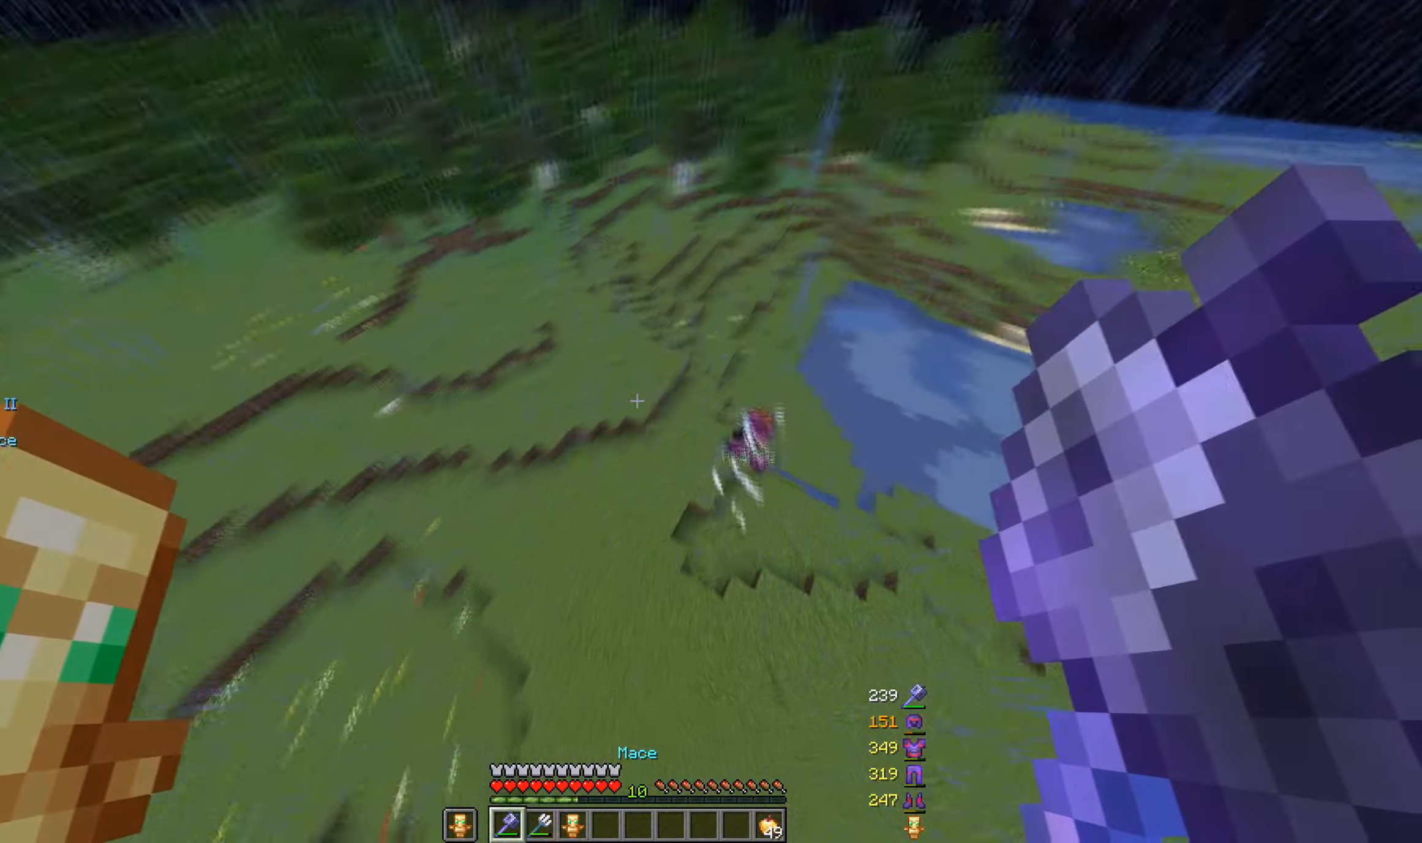
{"keys": ["w"], "mouse": ["right"], "events": [[183, "d", "up"], [233, "mouse_right", "down"]]}
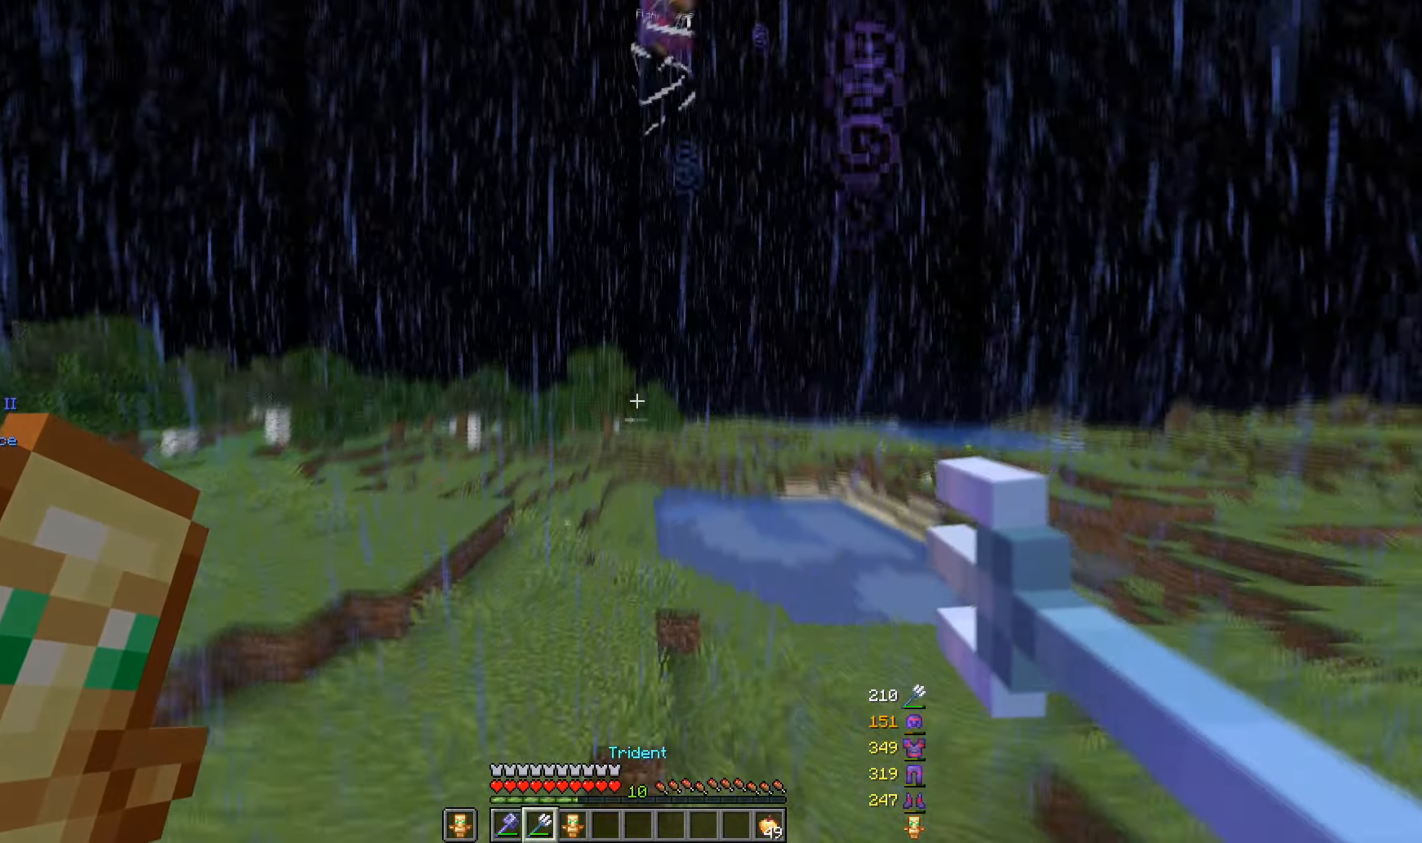
{"keys": ["w"], "mouse": ["right"], "events": []}
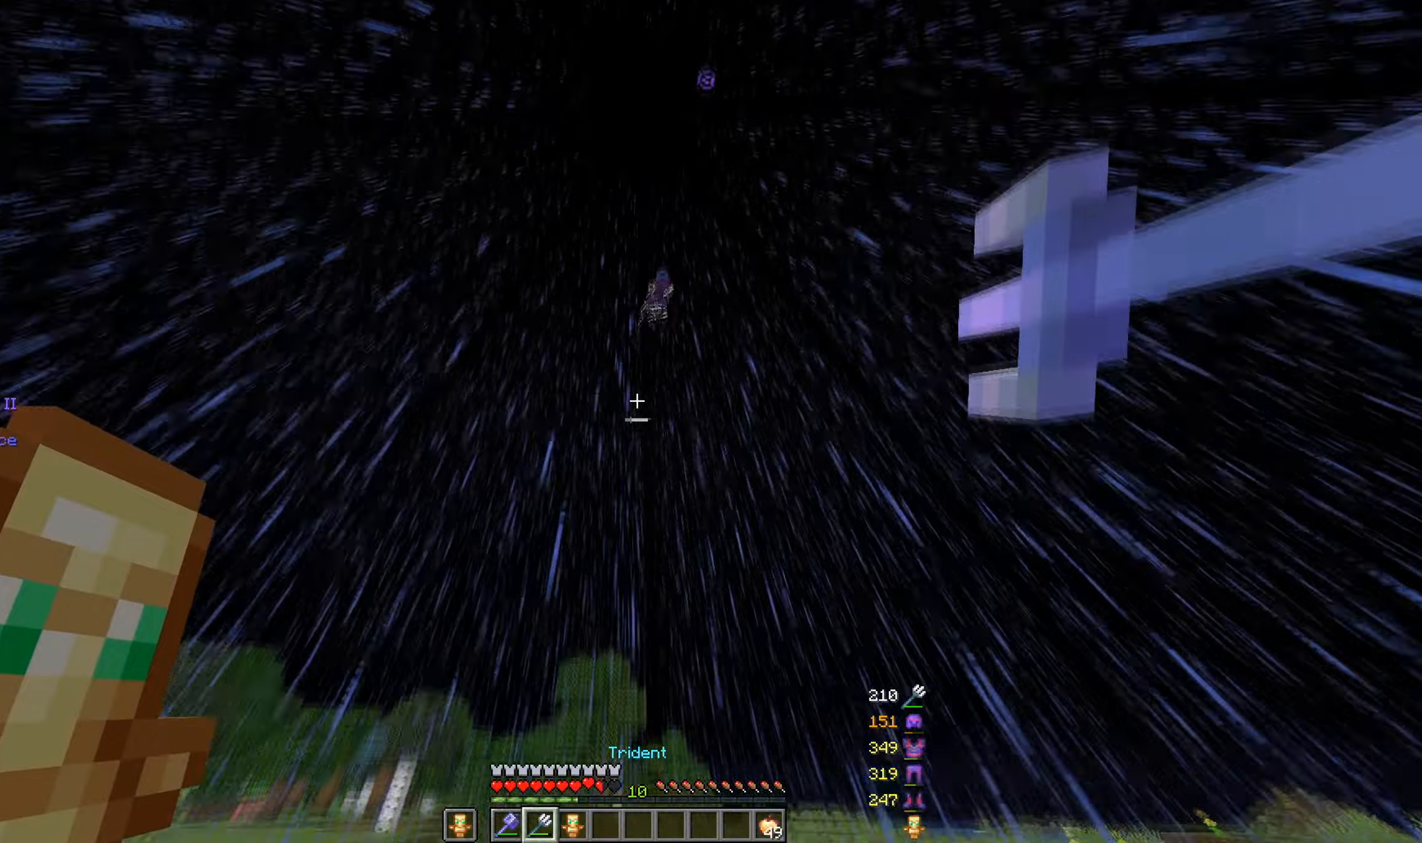
{"keys": [], "mouse": ["right"], "events": [[50, "mouse_right", "up"], [50, "w", "up"], [100, "a", "down"], [150, "w", "down"], [267, "w", "up"], [300, "a", "up"], [367, "mouse_right", "down"]]}
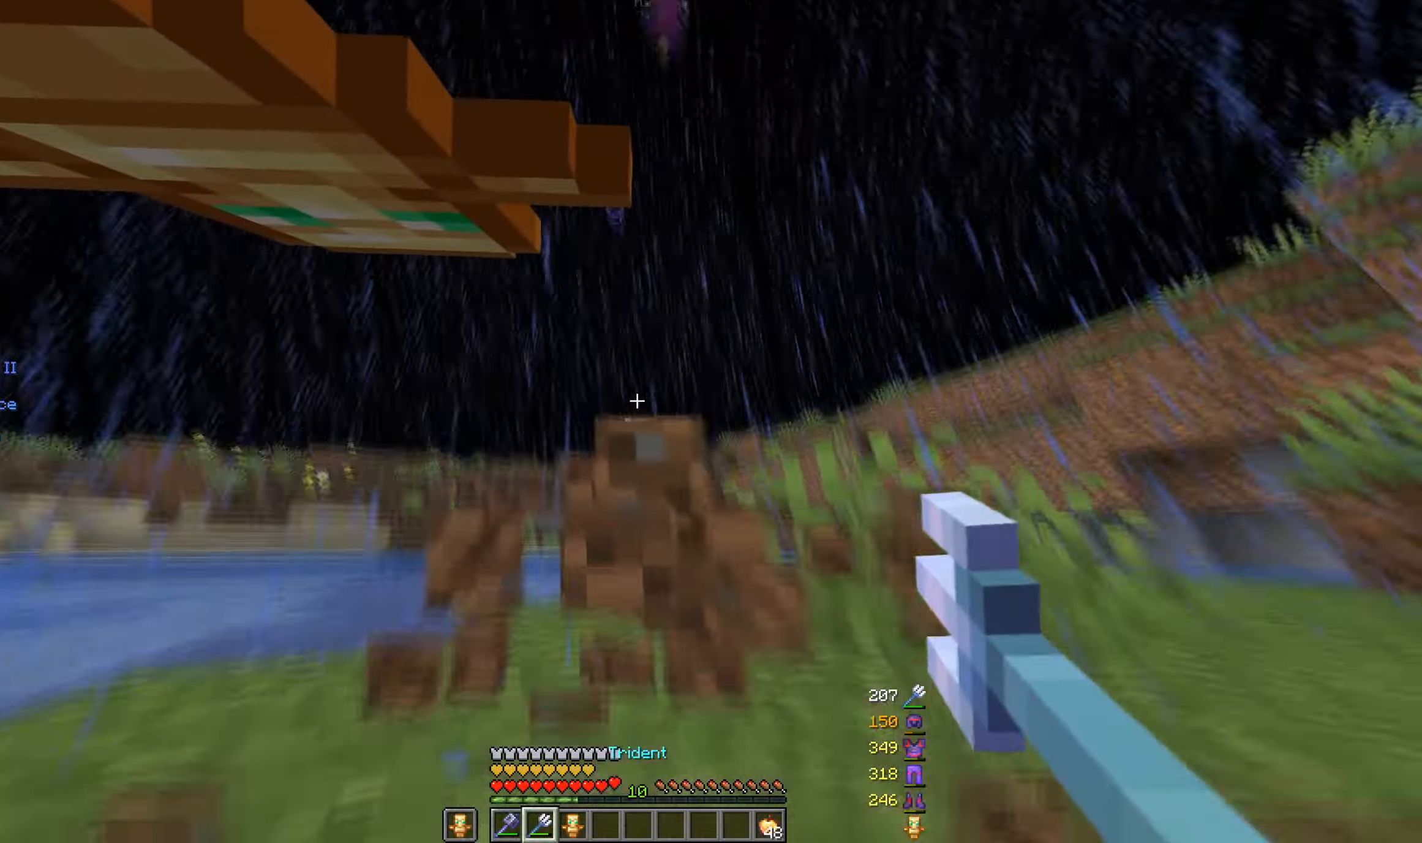
{"keys": [], "mouse": ["right"], "events": [[17, "w", "down"], [267, "a", "down"], [417, "a", "up"], [484, "w", "up"]]}
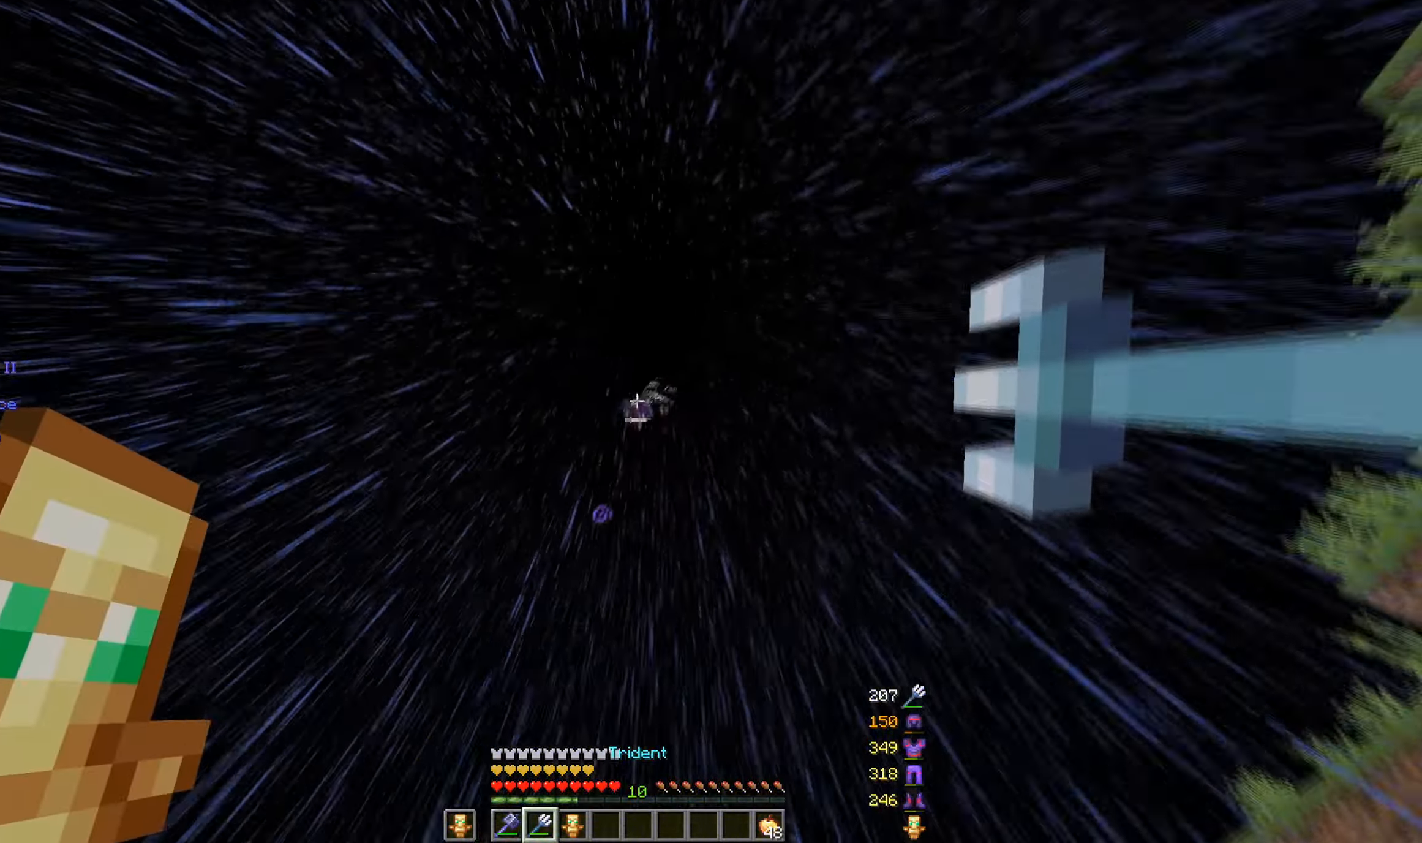
{"keys": [], "mouse": ["right"], "events": []}
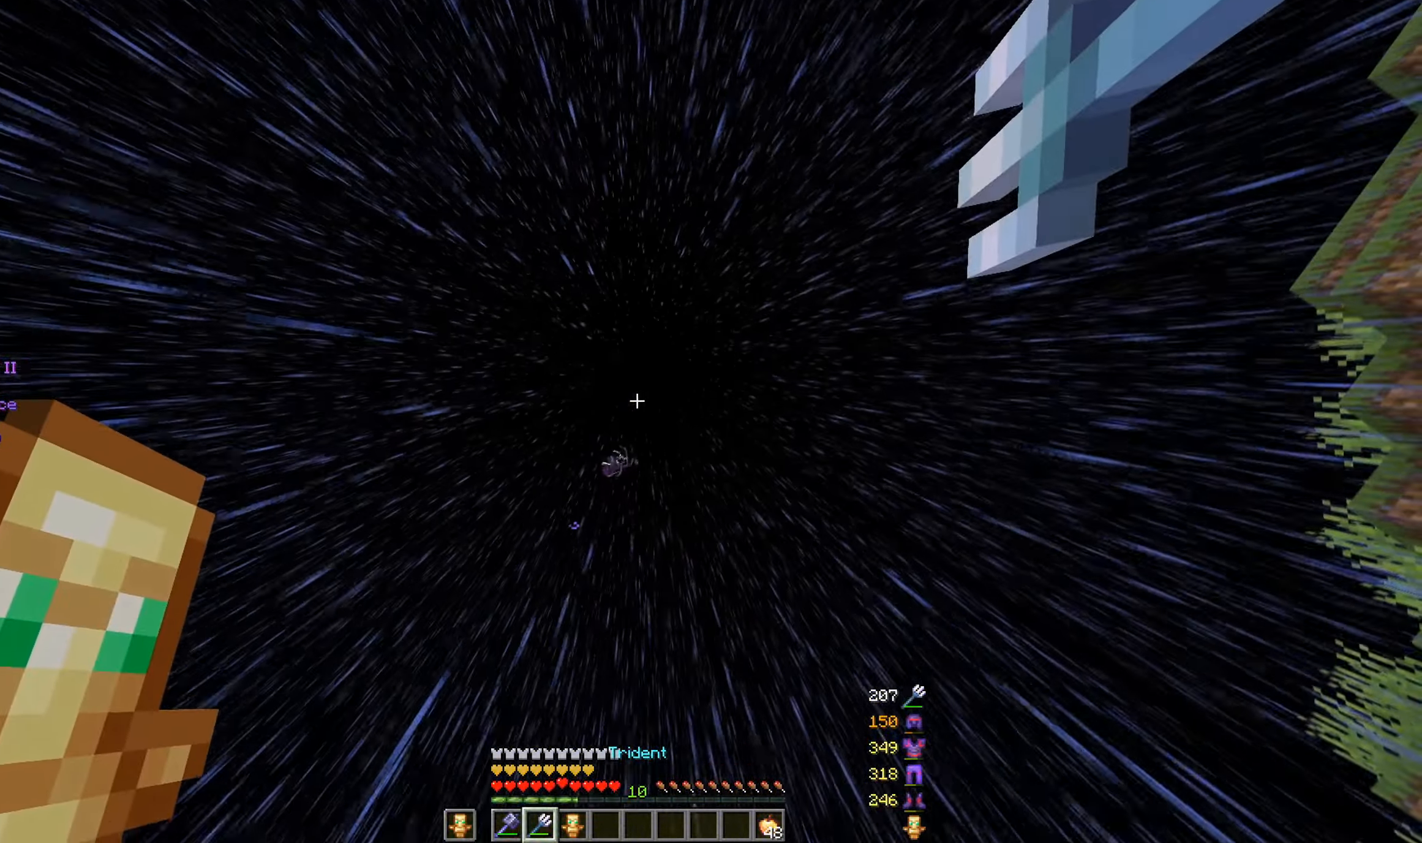
{"keys": [], "mouse": [], "events": [[417, "mouse_right", "up"]]}
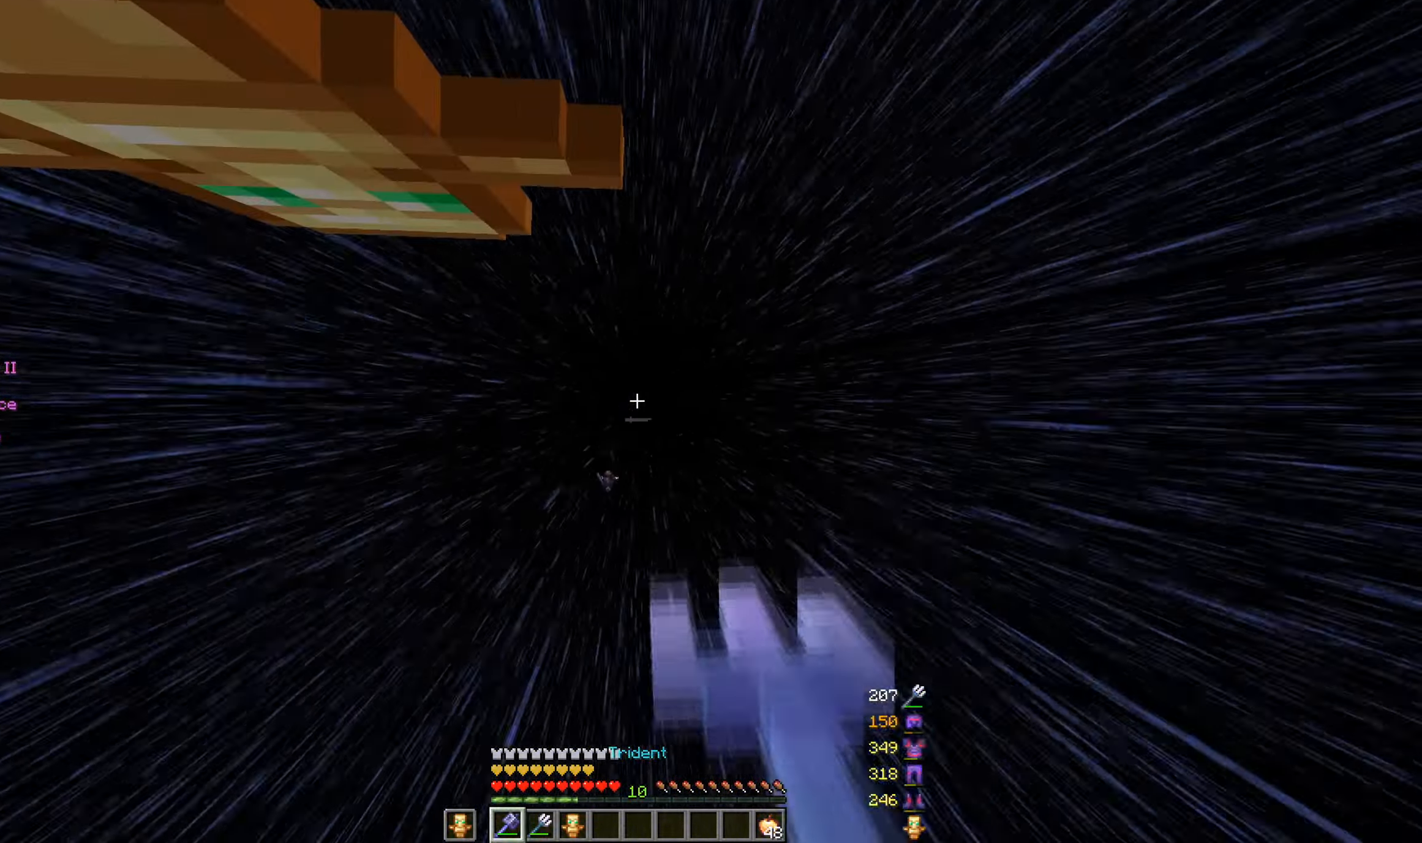
{"keys": ["d", "s"], "mouse": ["right"], "events": [[167, "d", "down"], [167, "s", "down"], [467, "mouse_right", "down"]]}
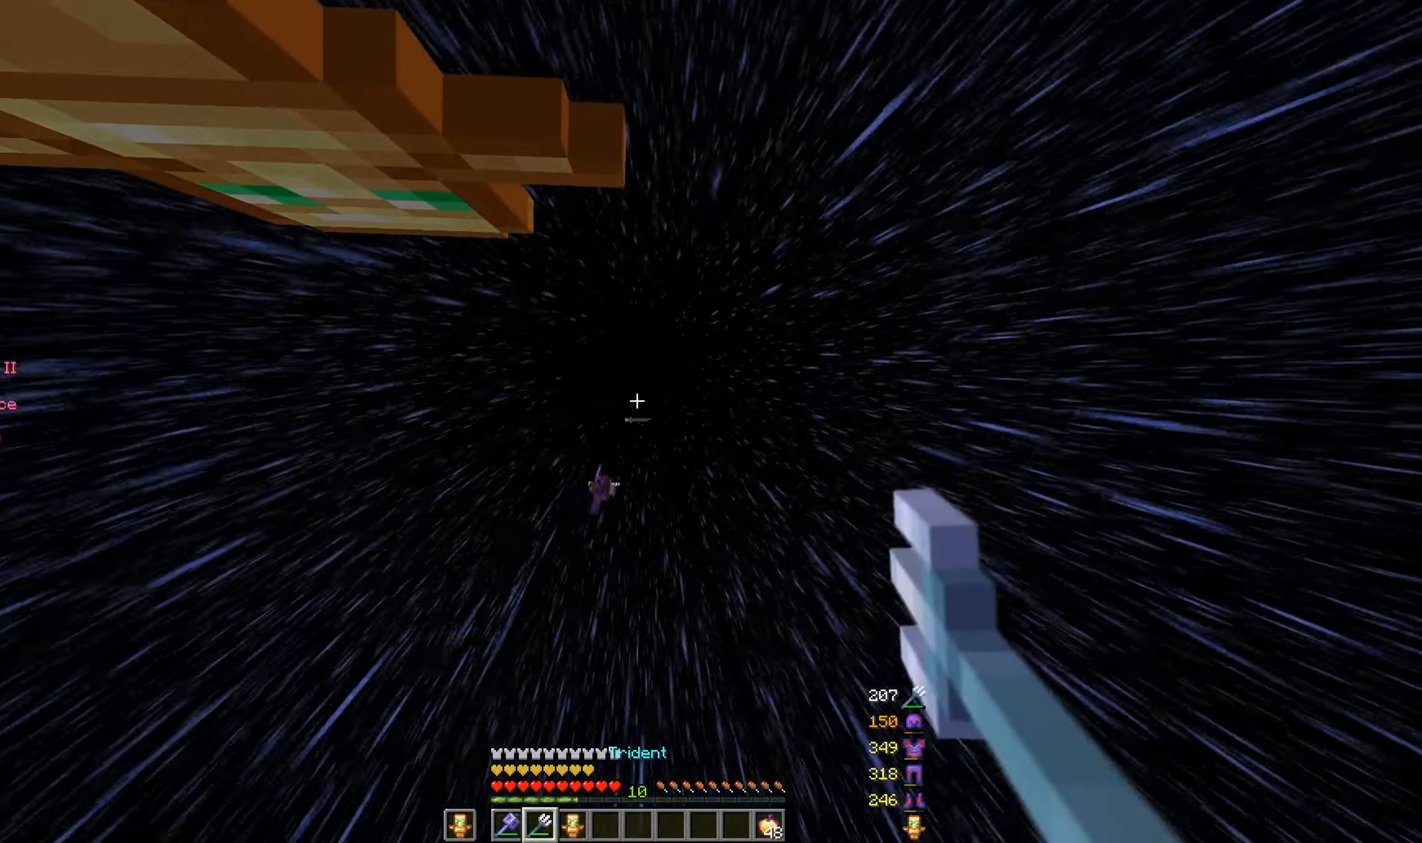
{"keys": ["d", "s"], "mouse": ["right"], "events": []}
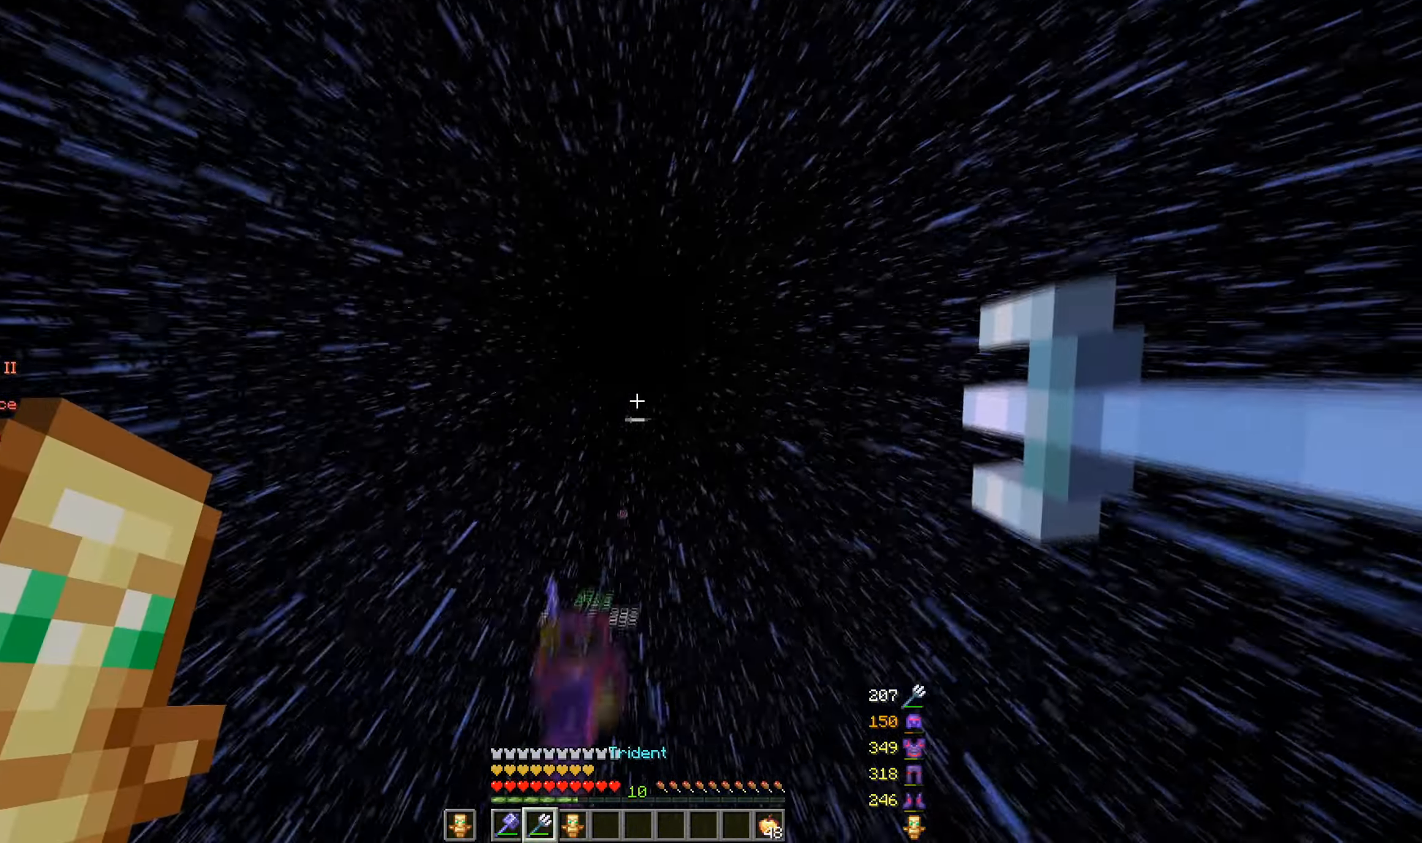
{"keys": ["a"], "mouse": ["right"], "events": [[100, "mouse_right", "up"], [134, "mouse_right", "down"], [200, "d", "up"], [300, "s", "up"], [350, "a", "down"]]}